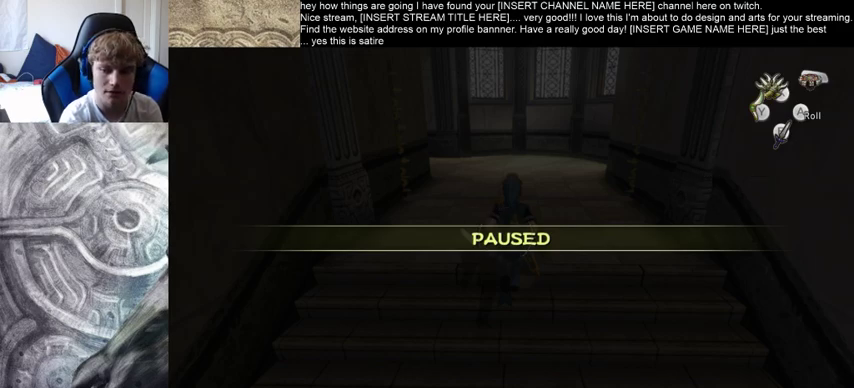
Gameplay with a controller (Xbox layout); each line is a JSON object with the inputs held at the frame after it. "events" lists button and stick changes between this image and that frame as [ms after this image, input, new state], when the widget could be followed in between. Not read: L3 R3.
{"buttons": [], "left_stick": "up", "right_stick": "center", "events": [[267, "left_stick", "up"]]}
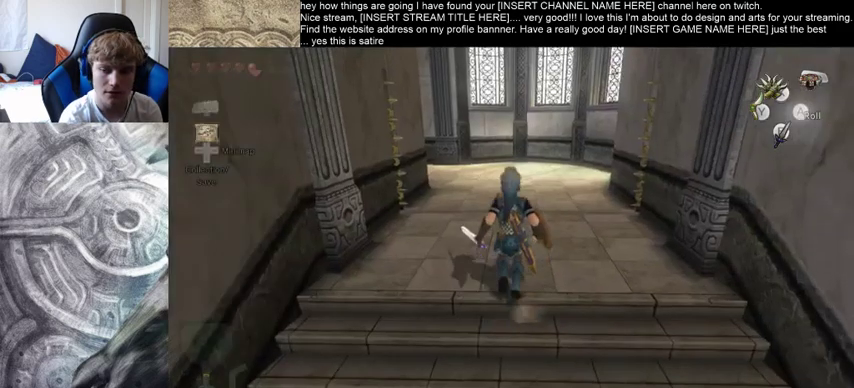
{"buttons": [], "left_stick": "up", "right_stick": "center", "events": []}
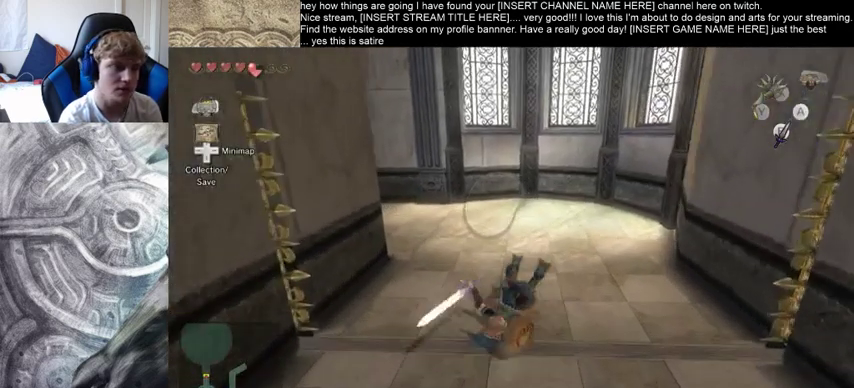
{"buttons": [], "left_stick": "up", "right_stick": "center", "events": []}
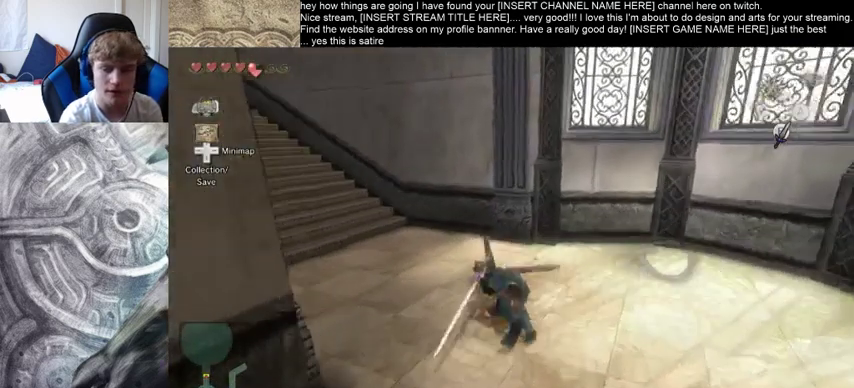
{"buttons": [], "left_stick": "up-left", "right_stick": "center", "events": [[33, "right_stick", "down-left"], [167, "right_stick", "center"], [300, "left_stick", "up-left"]]}
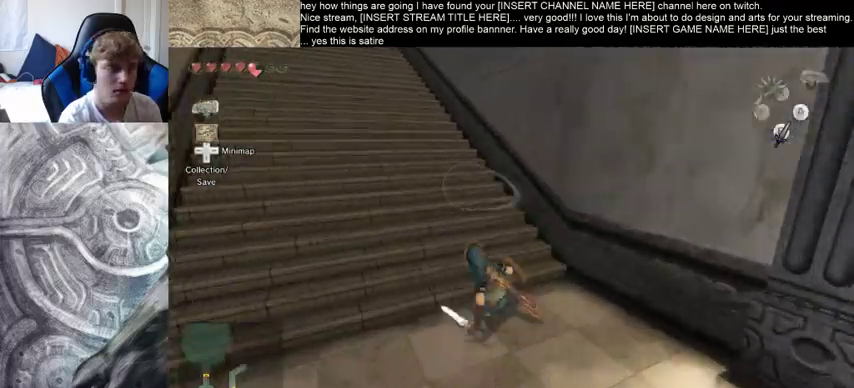
{"buttons": [], "left_stick": "up-left", "right_stick": "center", "events": []}
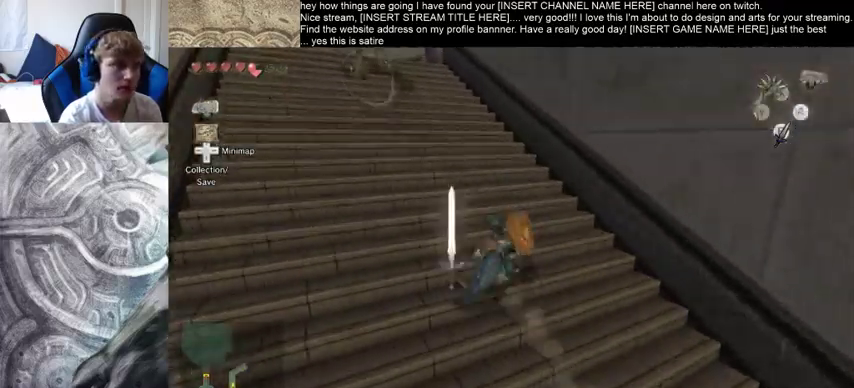
{"buttons": [], "left_stick": "up-left", "right_stick": "center", "events": []}
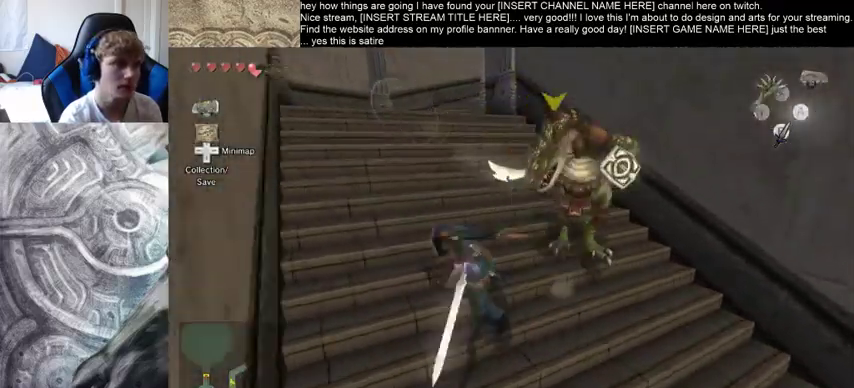
{"buttons": [], "left_stick": "up", "right_stick": "down-right", "events": [[200, "left_stick", "up"], [500, "right_stick", "down-right"]]}
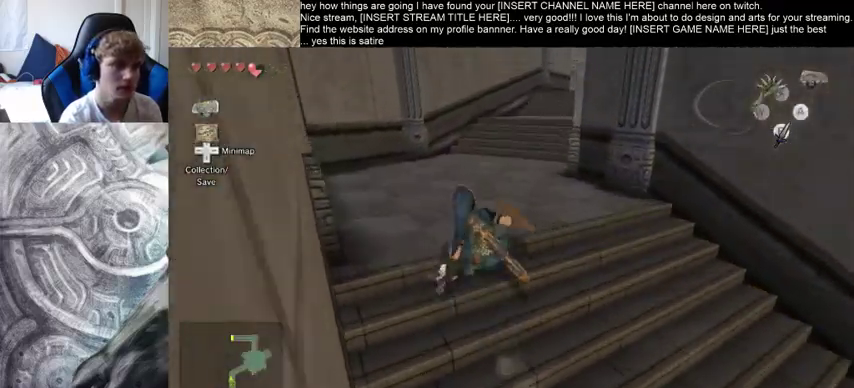
{"buttons": [], "left_stick": "up", "right_stick": "center", "events": [[167, "right_stick", "right"], [467, "right_stick", "center"]]}
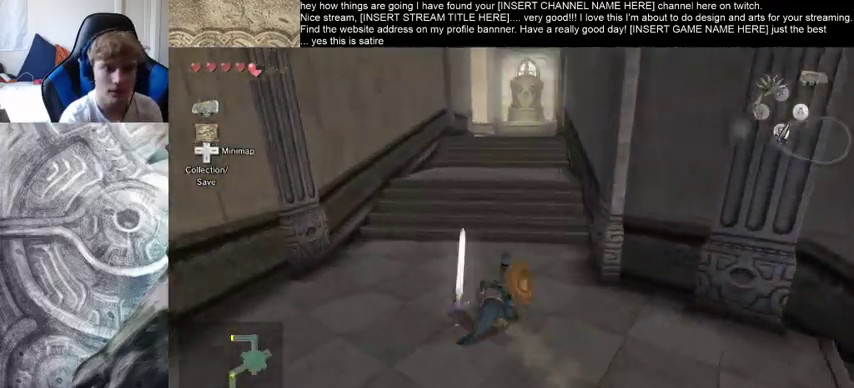
{"buttons": [], "left_stick": "up", "right_stick": "center", "events": [[300, "right_stick", "down-right"], [467, "right_stick", "center"]]}
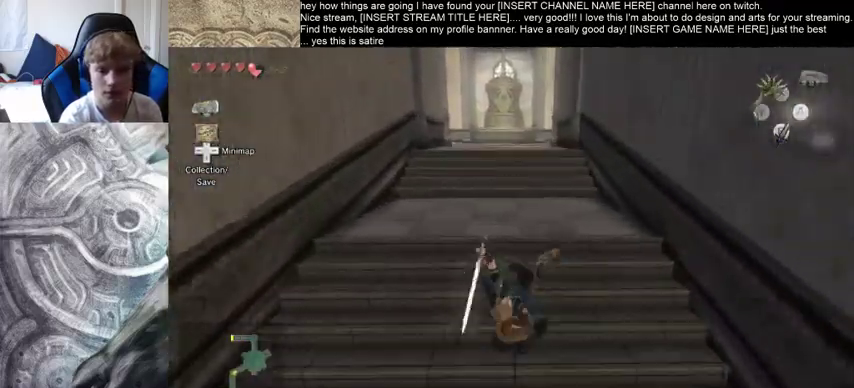
{"buttons": [], "left_stick": "up", "right_stick": "center", "events": []}
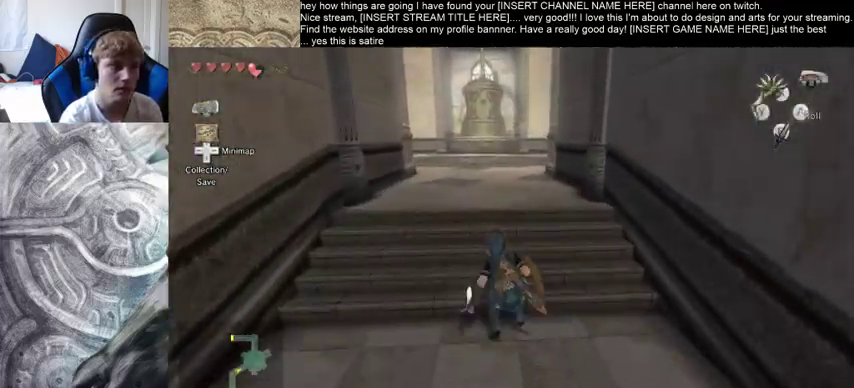
{"buttons": [], "left_stick": "up", "right_stick": "center", "events": []}